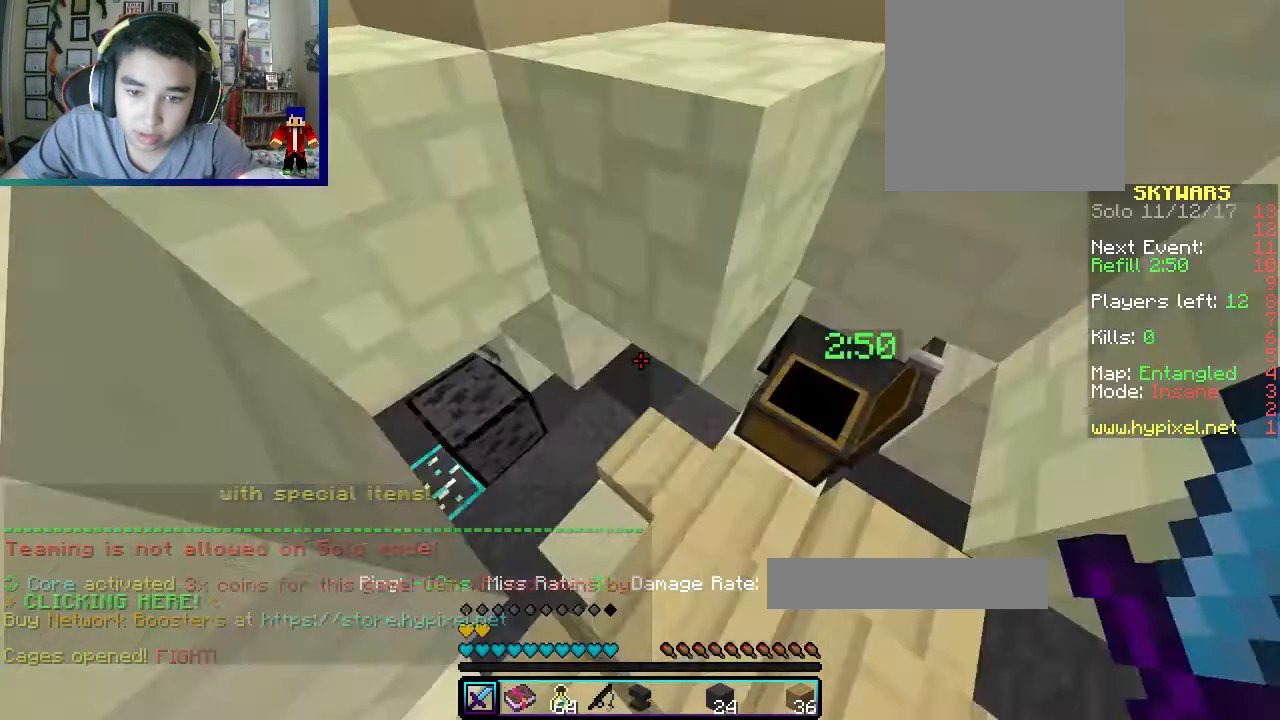
Gameplay with keyboard and mouse; each line is a JSON object with the keys and mouse buttons held at the frame after it. "events" lists presses ("down") and releases ("up") of "a", "d", "s", "w", "mouse_left" and "mouse_right" between this image and that frame as [ms after this image, input, new state], when the widget could be followed in between. "mouse_left", "mouse_right" = the "left", "right" buttons of the "mouse" list. No other keys are recorded. Fast repeated clicks can show as one long hold. Mouse movement is not recorded.
{"keys": ["a", "w"], "mouse": ["right"], "events": [[133, "a", "down"], [283, "w", "down"], [400, "mouse_right", "down"]]}
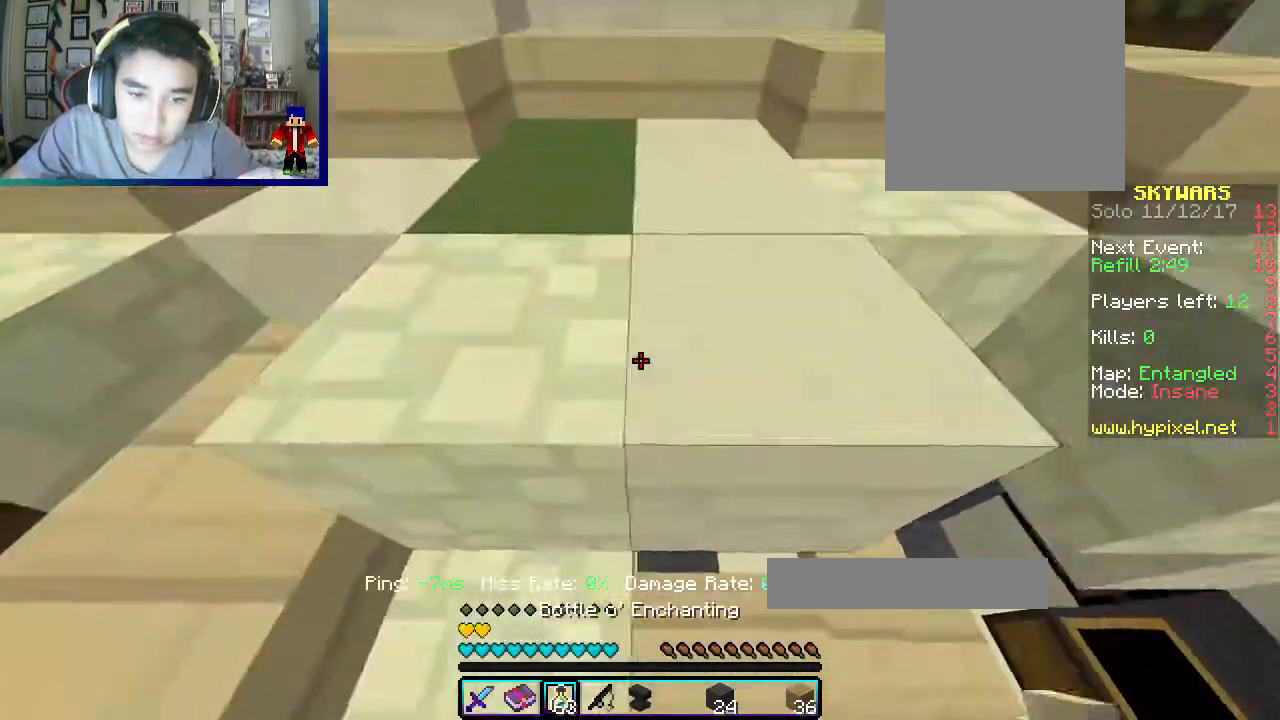
{"keys": ["a", "w"], "mouse": ["right"], "events": [[217, "a", "up"], [300, "mouse_right", "up"], [317, "d", "down"], [400, "mouse_right", "down"], [450, "d", "up"], [483, "a", "down"]]}
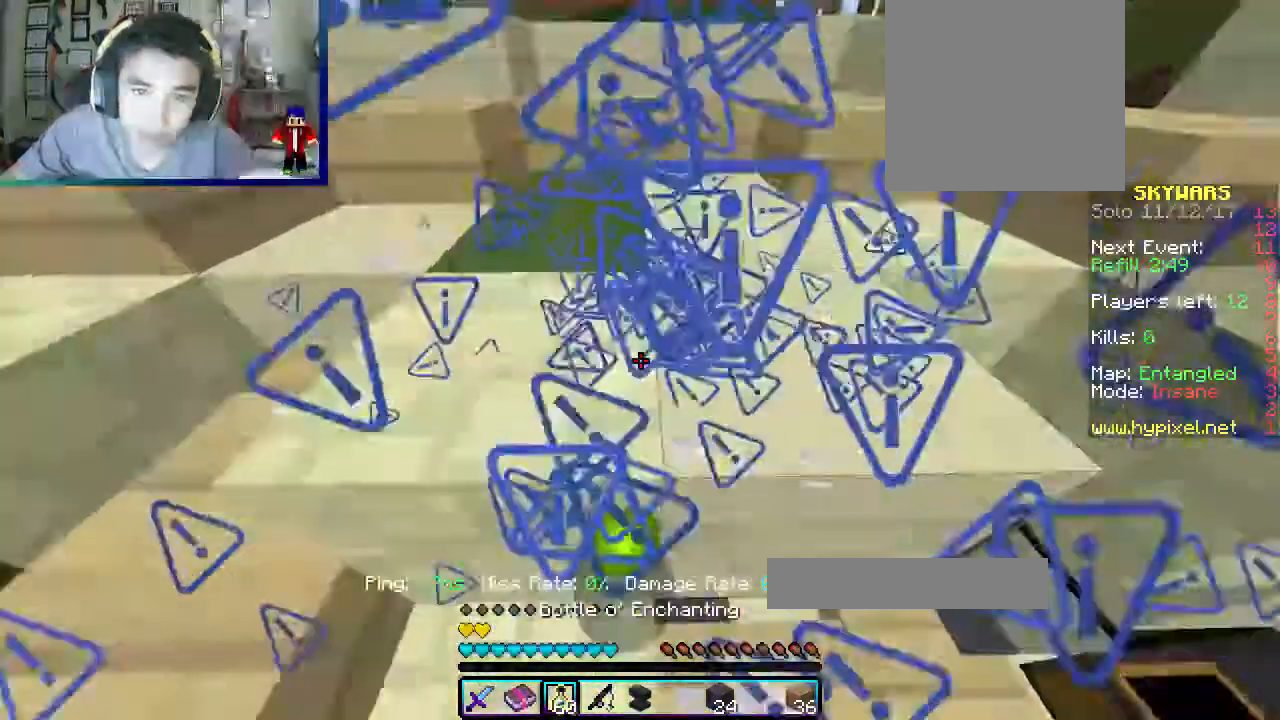
{"keys": ["d", "w"], "mouse": ["right"]}
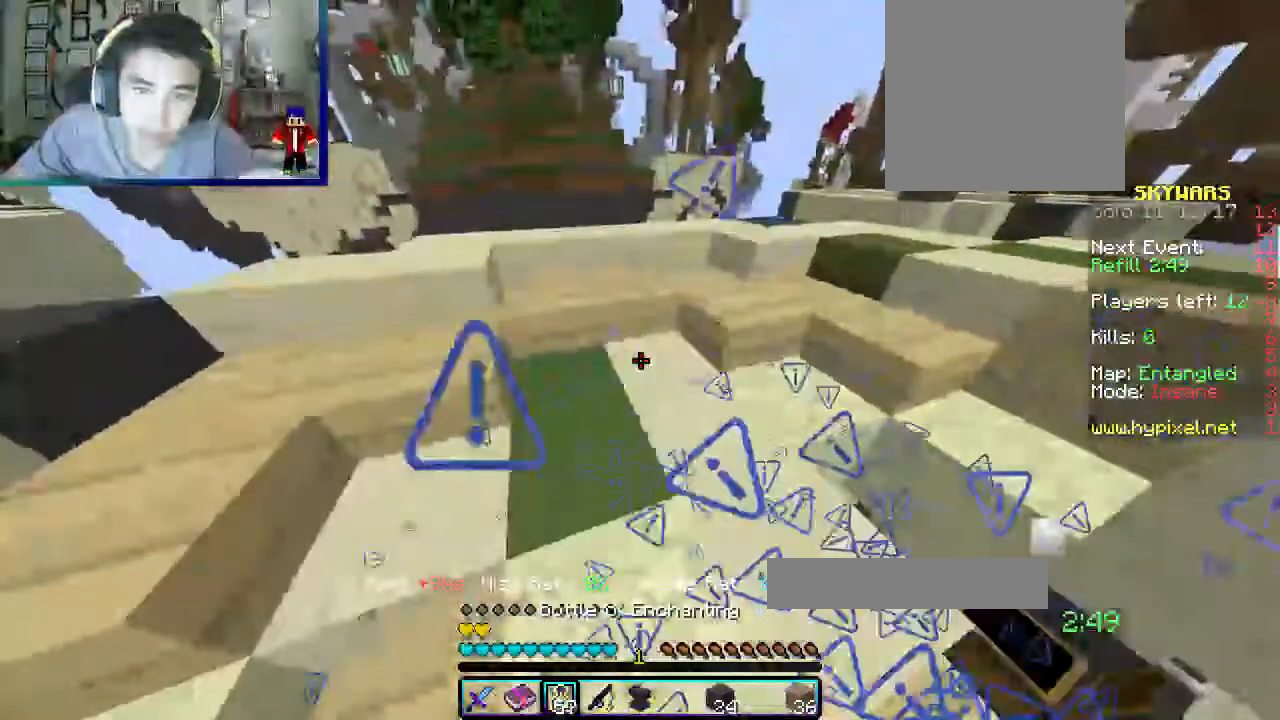
{"keys": ["w"], "mouse": [], "events": [[83, "mouse_right", "up"], [150, "d", "up"]]}
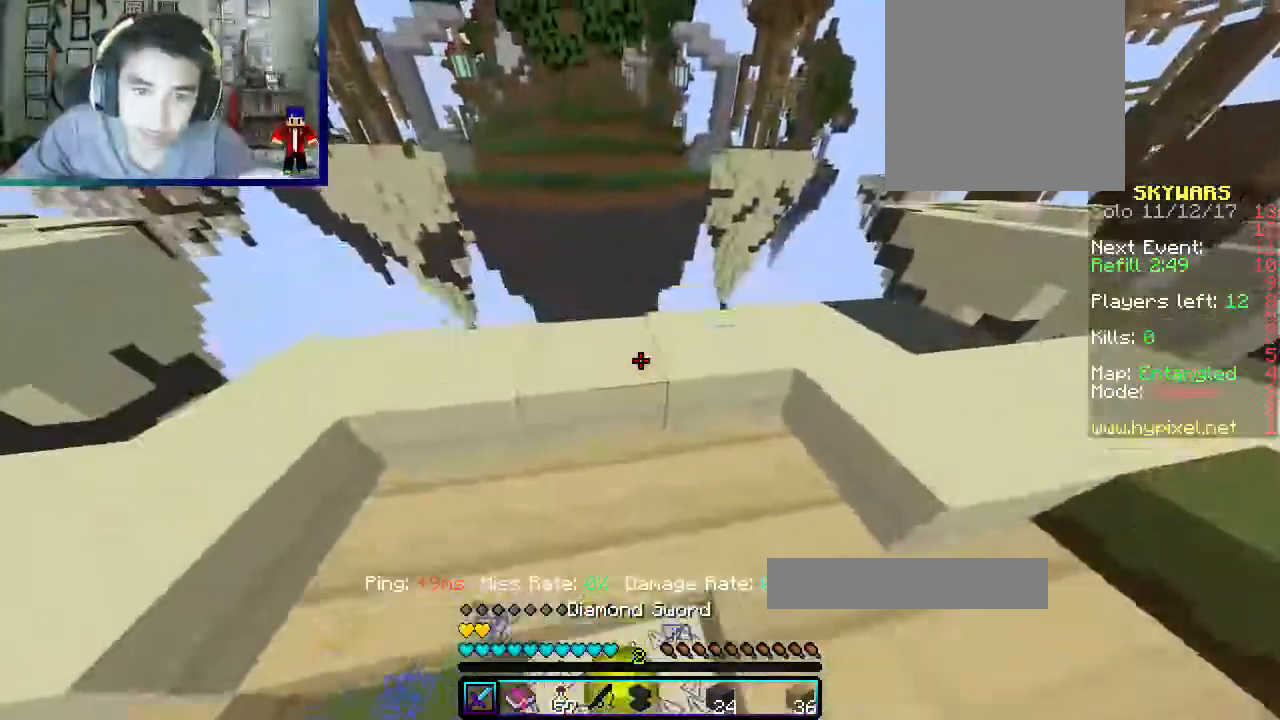
{"keys": ["d", "s"], "mouse": [], "events": [[300, "d", "down"], [400, "w", "up"], [467, "s", "down"]]}
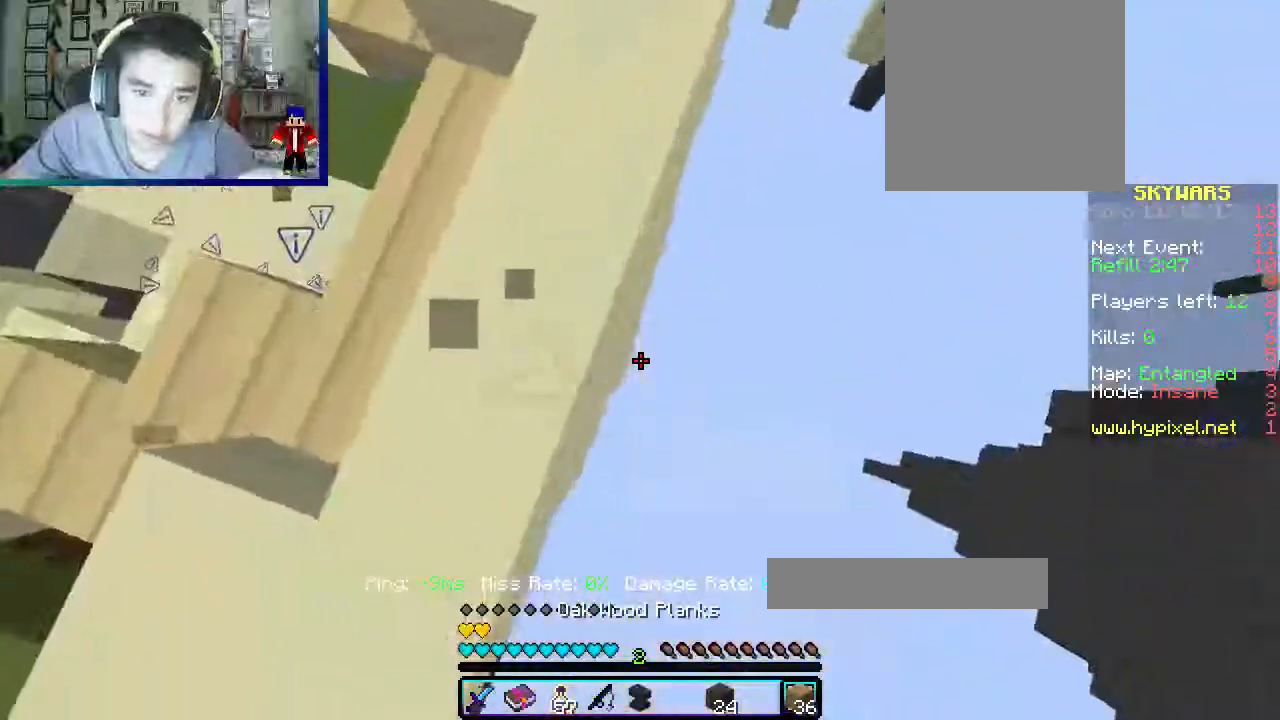
{"keys": ["d", "s"], "mouse": [], "events": [[267, "mouse_right", "down"], [417, "mouse_right", "up"]]}
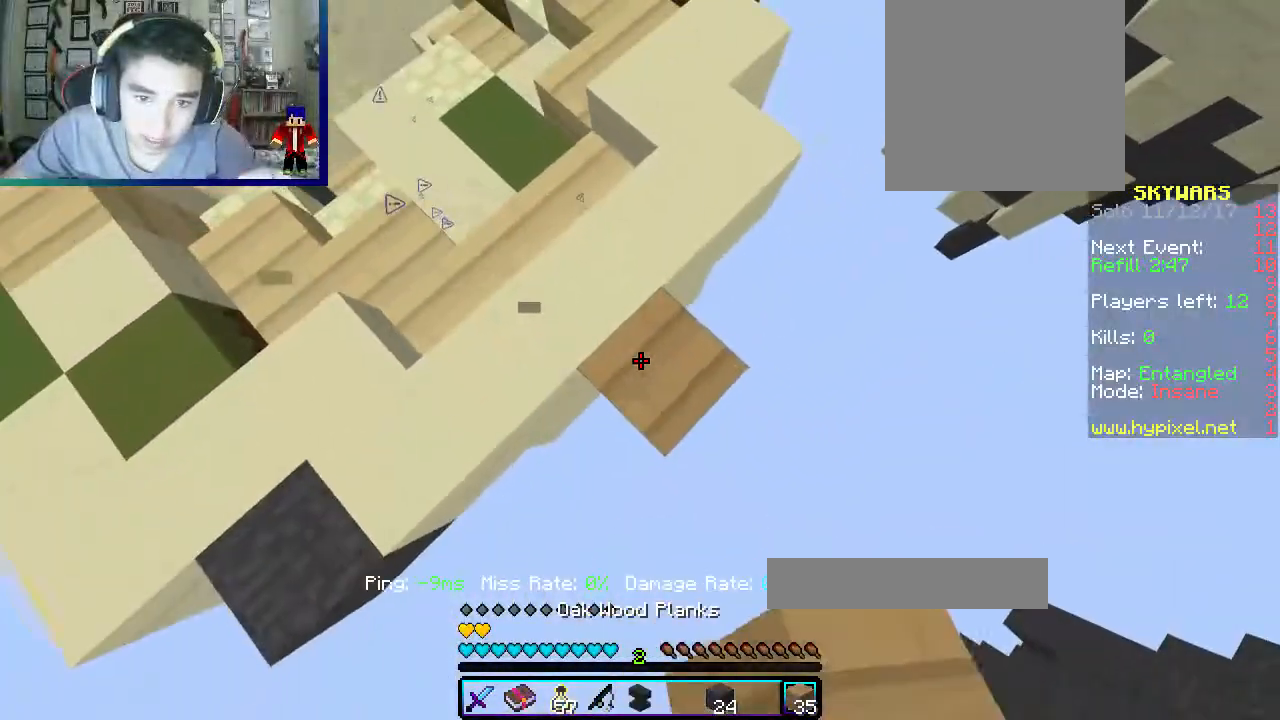
{"keys": ["d", "s"], "mouse": ["right"], "events": [[17, "mouse_right", "down"], [167, "mouse_right", "up"], [333, "mouse_right", "down"]]}
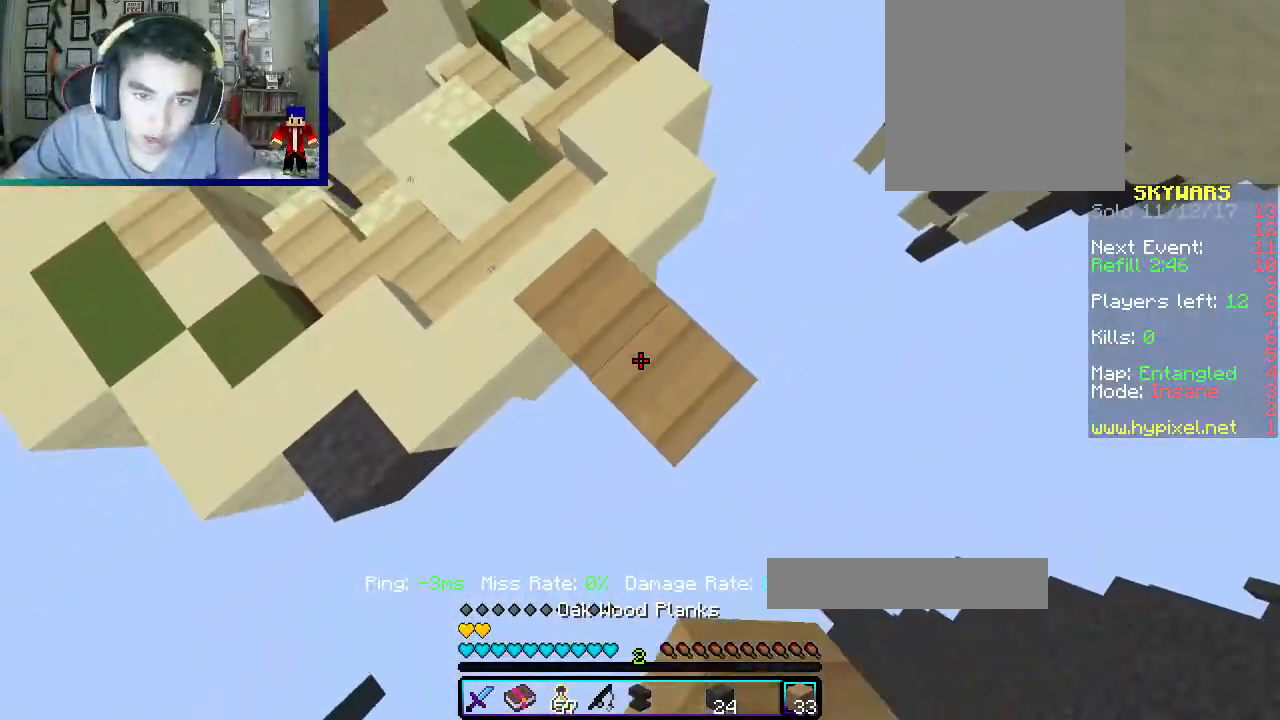
{"keys": ["d", "s"], "mouse": ["right"], "events": [[217, "mouse_right", "up"], [350, "mouse_right", "down"]]}
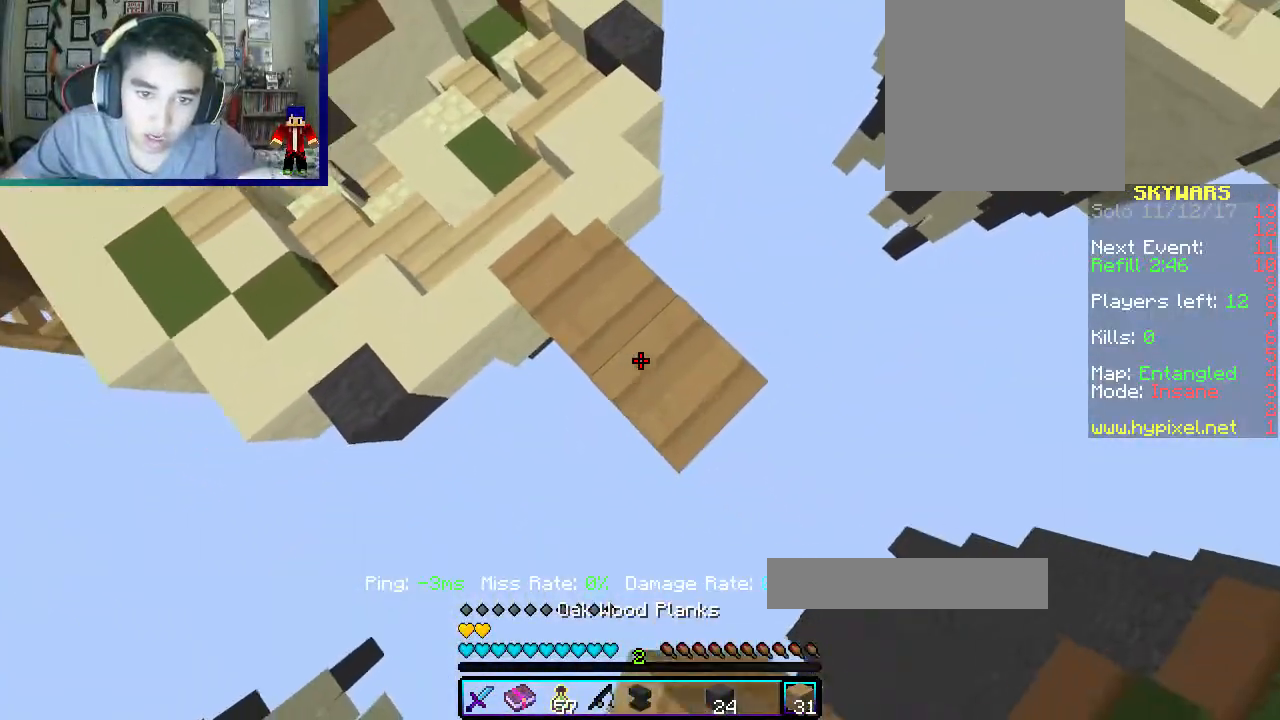
{"keys": ["d", "s"], "mouse": ["right"], "events": [[33, "mouse_right", "up"], [100, "mouse_right", "down"], [233, "mouse_right", "up"], [450, "mouse_right", "down"]]}
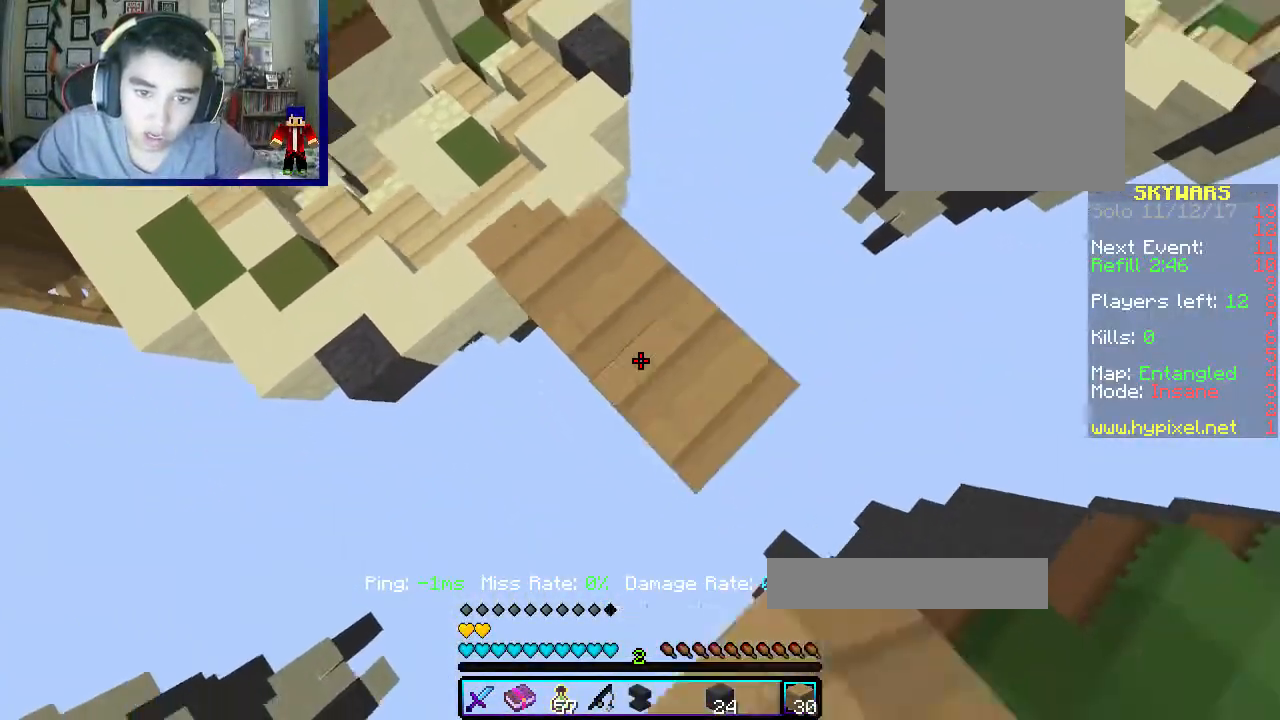
{"keys": ["a", "d", "s"], "mouse": ["right"], "events": [[267, "mouse_right", "up"], [467, "mouse_right", "down"], [500, "a", "down"]]}
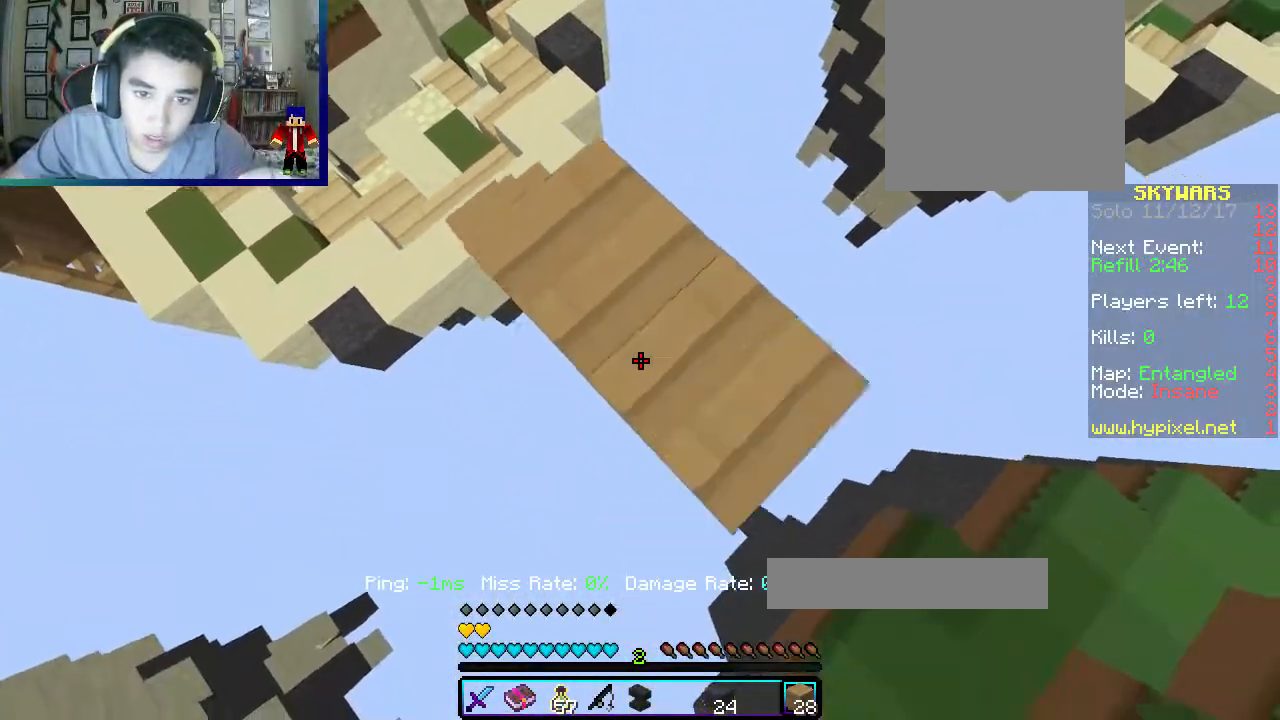
{"keys": ["w"], "mouse": ["left"], "events": [[100, "mouse_right", "up"], [167, "d", "up"], [167, "s", "up"], [217, "a", "up"], [217, "w", "down"], [383, "mouse_left", "down"]]}
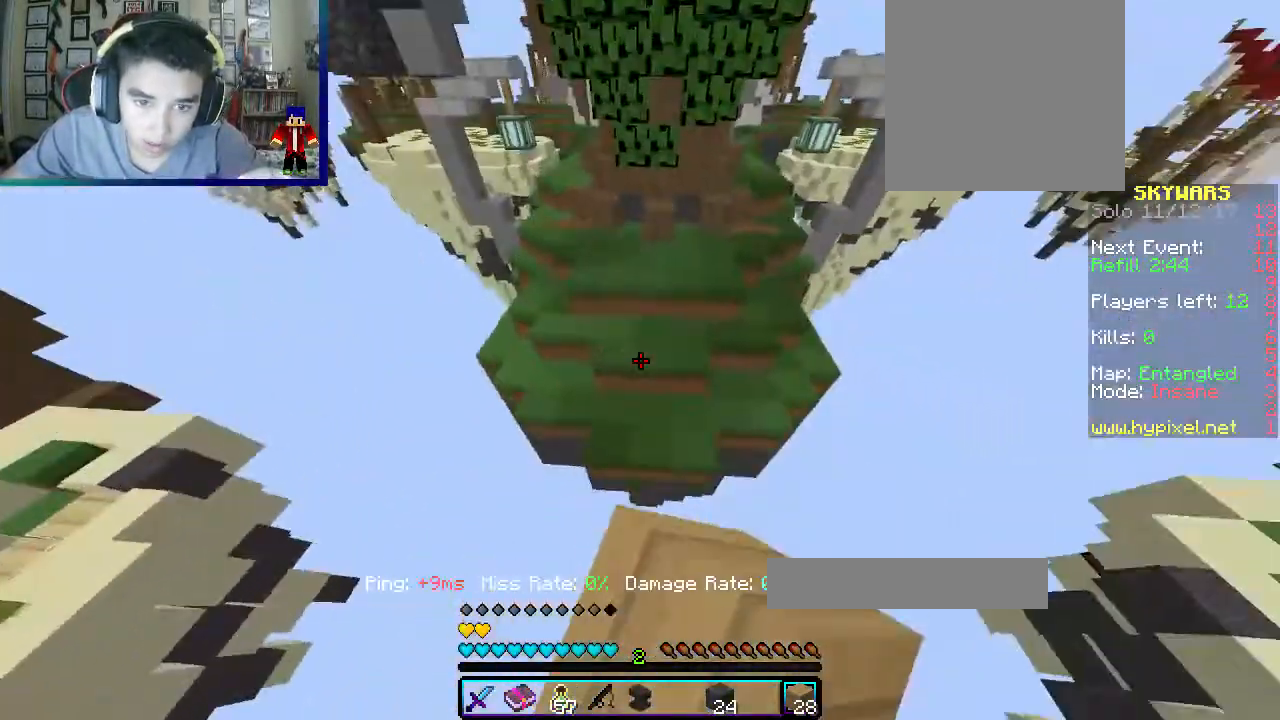
{"keys": ["w"], "mouse": ["right"], "events": [[33, "mouse_left", "up"], [483, "mouse_right", "down"]]}
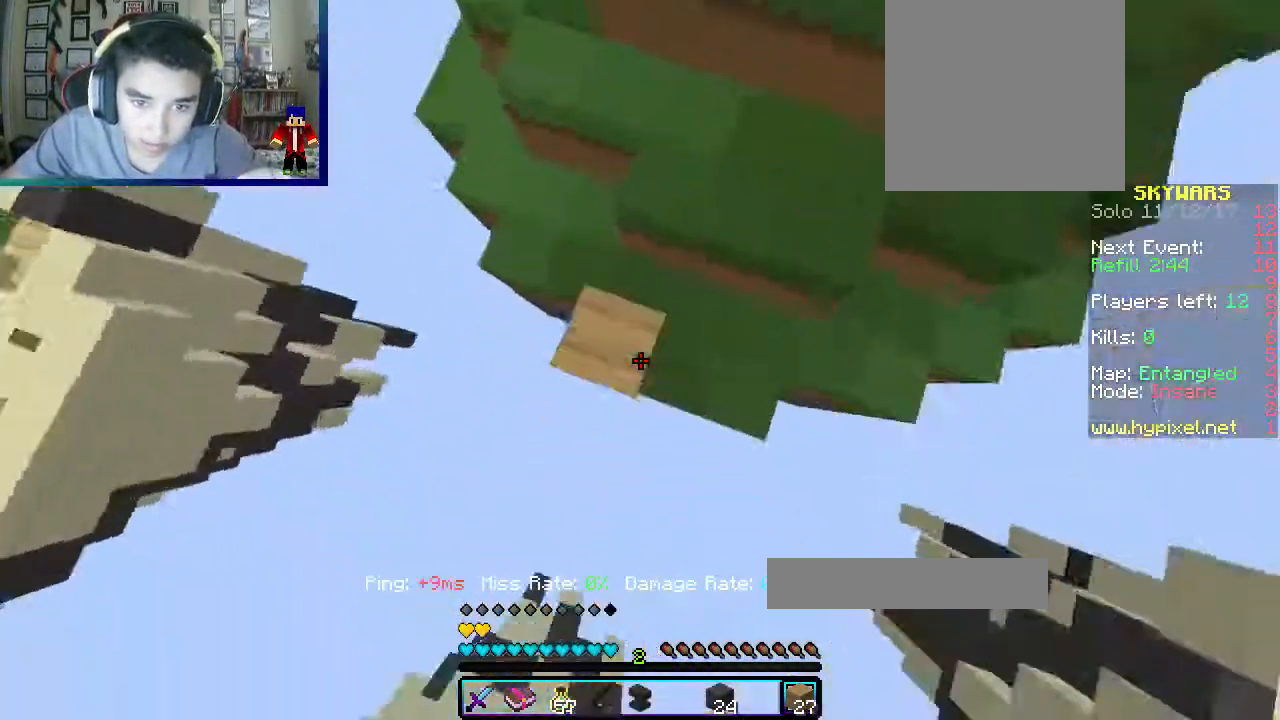
{"keys": ["w"], "mouse": ["right"]}
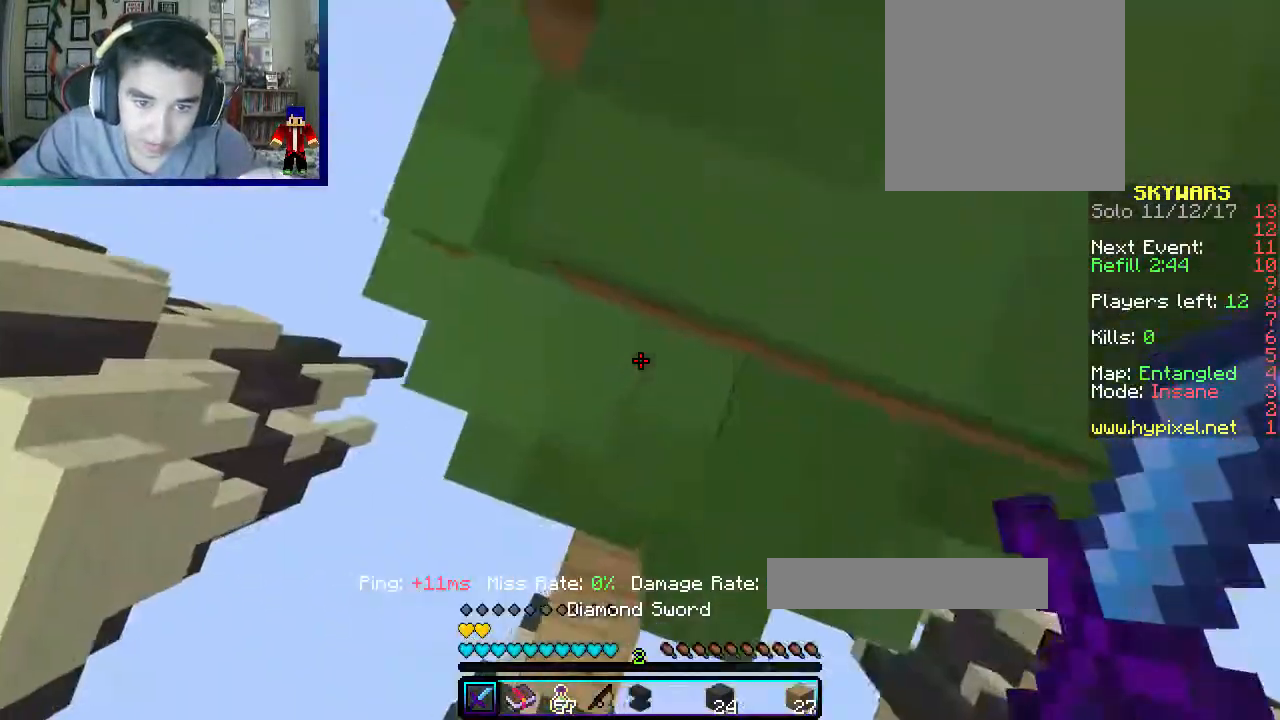
{"keys": ["w"], "mouse": [], "events": [[233, "mouse_right", "up"]]}
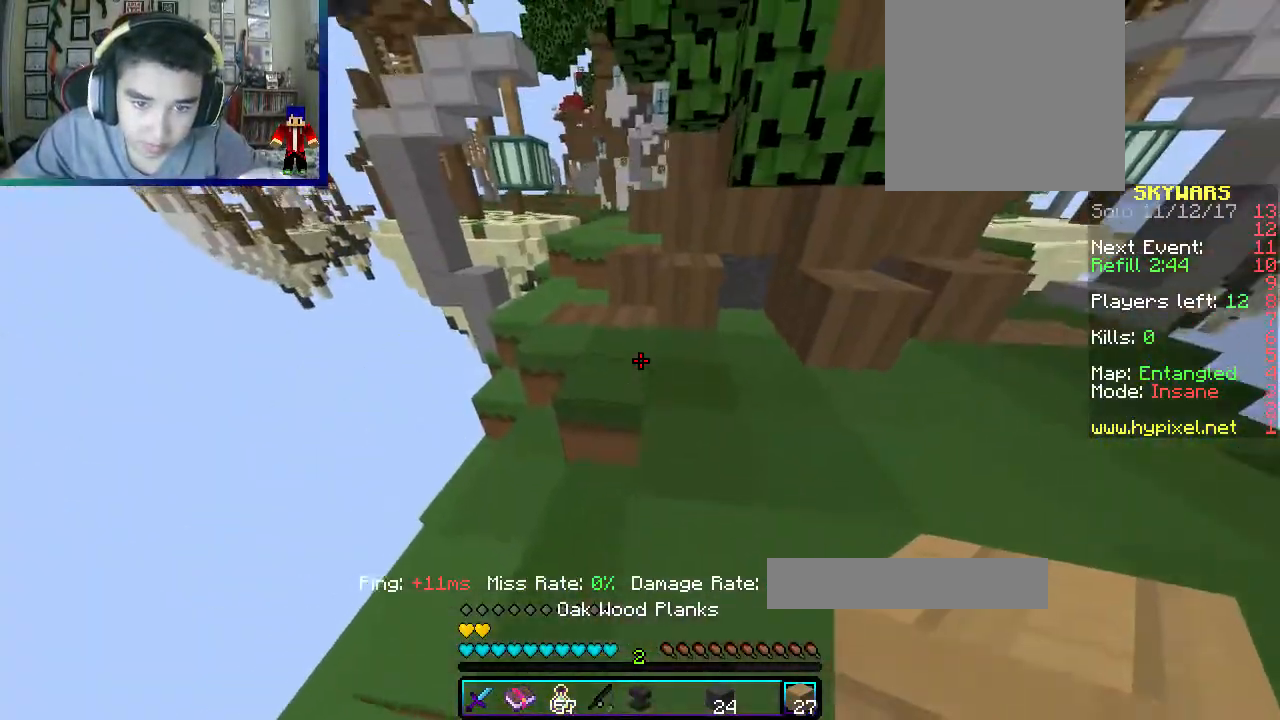
{"keys": ["a", "w"], "mouse": [], "events": [[50, "d", "down"], [167, "d", "up"], [300, "a", "down"]]}
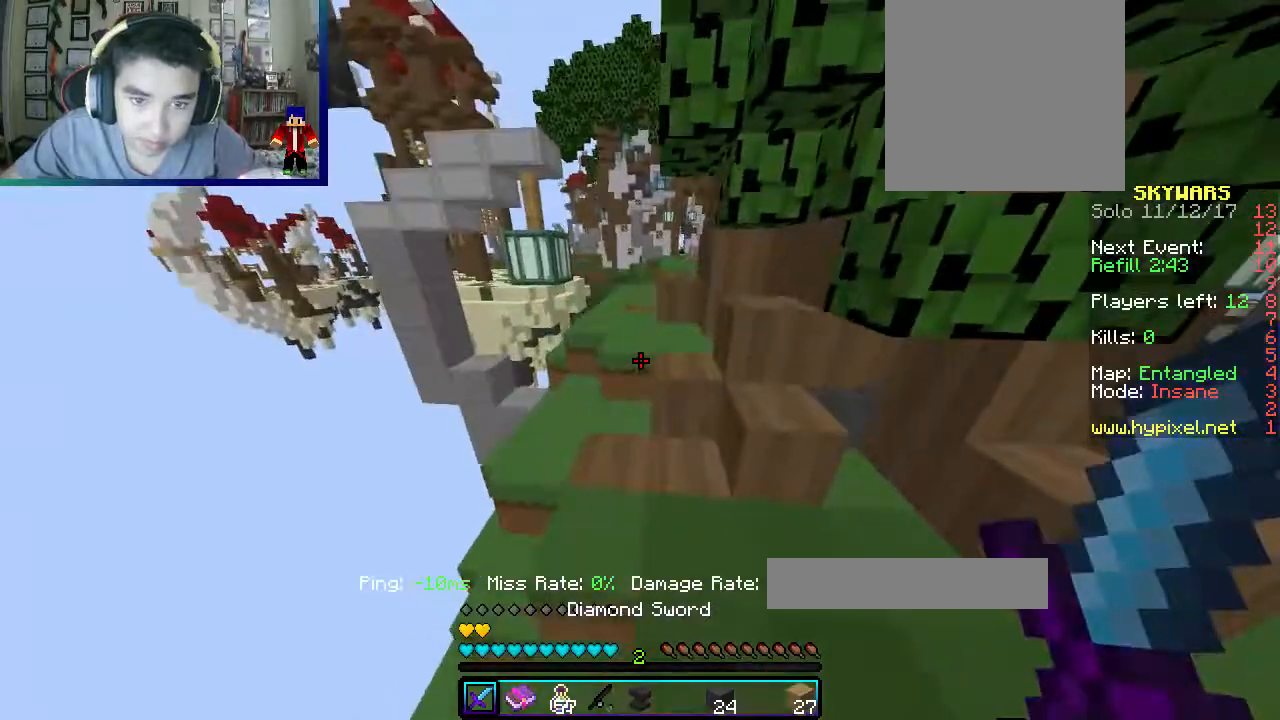
{"keys": ["w"], "mouse": [], "events": [[33, "a", "up"], [217, "mouse_right", "down"], [483, "mouse_right", "up"]]}
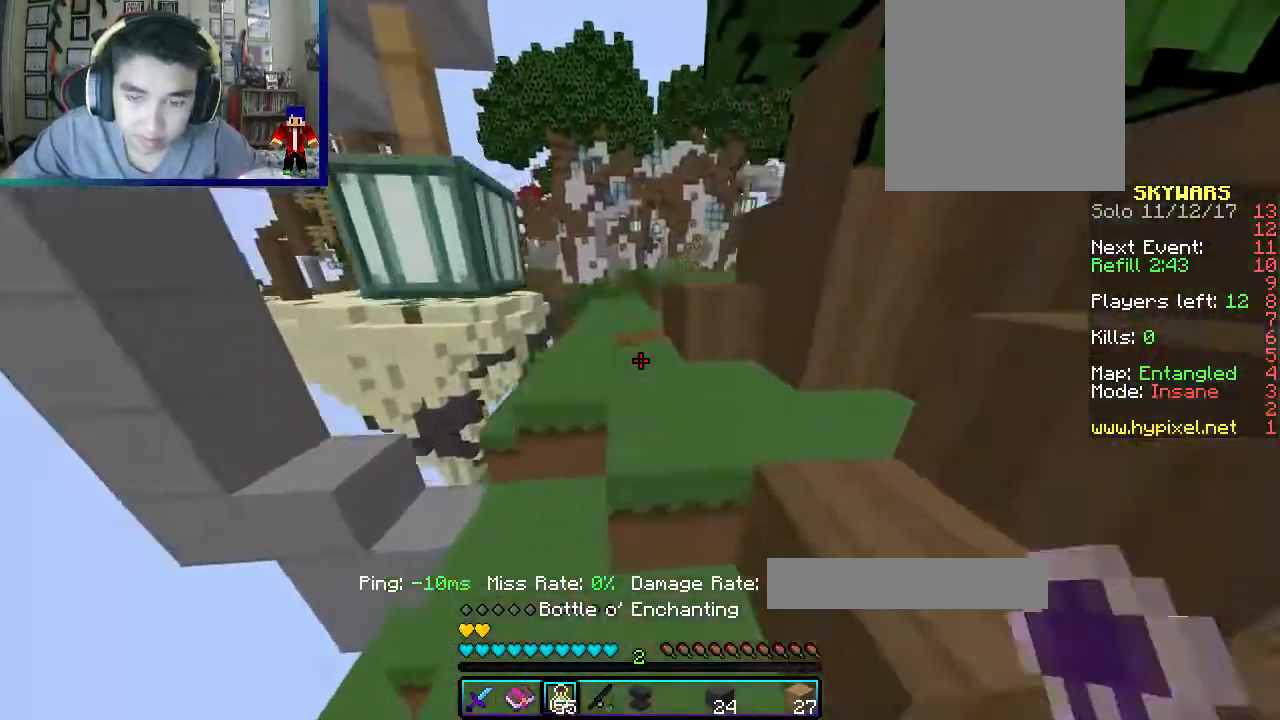
{"keys": ["w"], "mouse": ["right"], "events": [[133, "mouse_right", "down"], [383, "mouse_right", "up"], [433, "mouse_right", "down"]]}
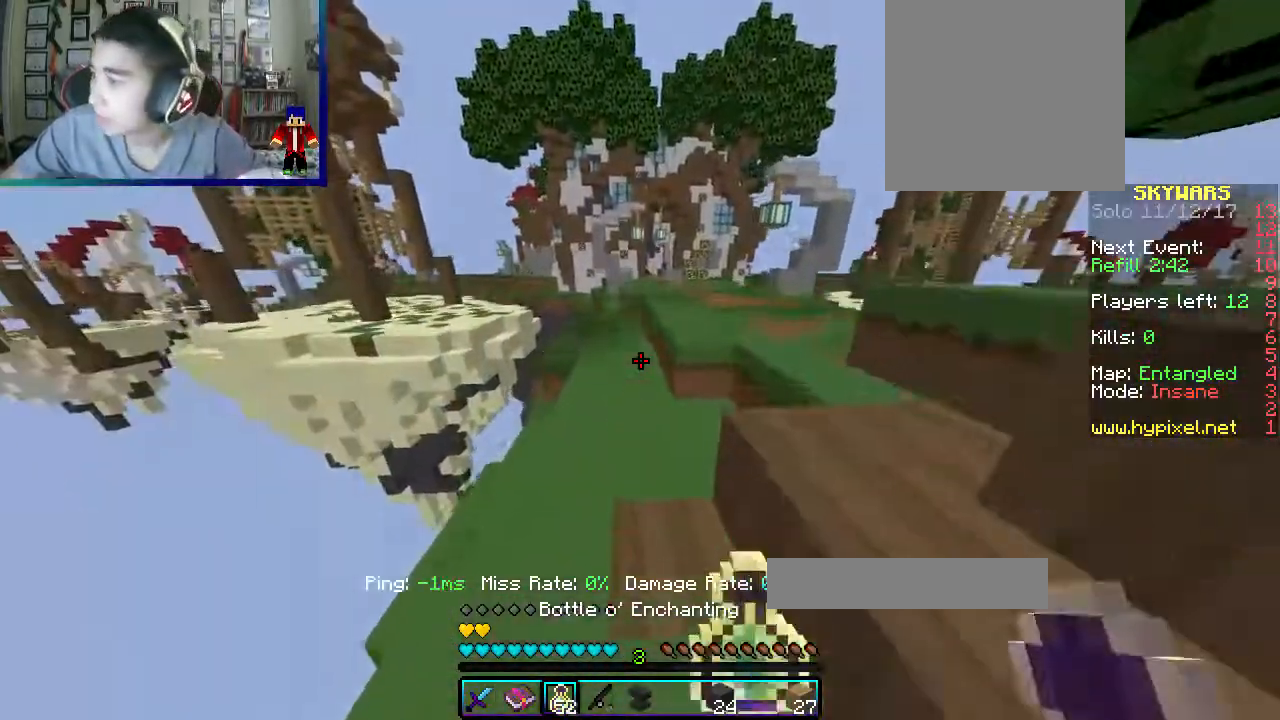
{"keys": ["w"], "mouse": ["right"], "events": [[50, "mouse_right", "up"], [133, "mouse_right", "down"]]}
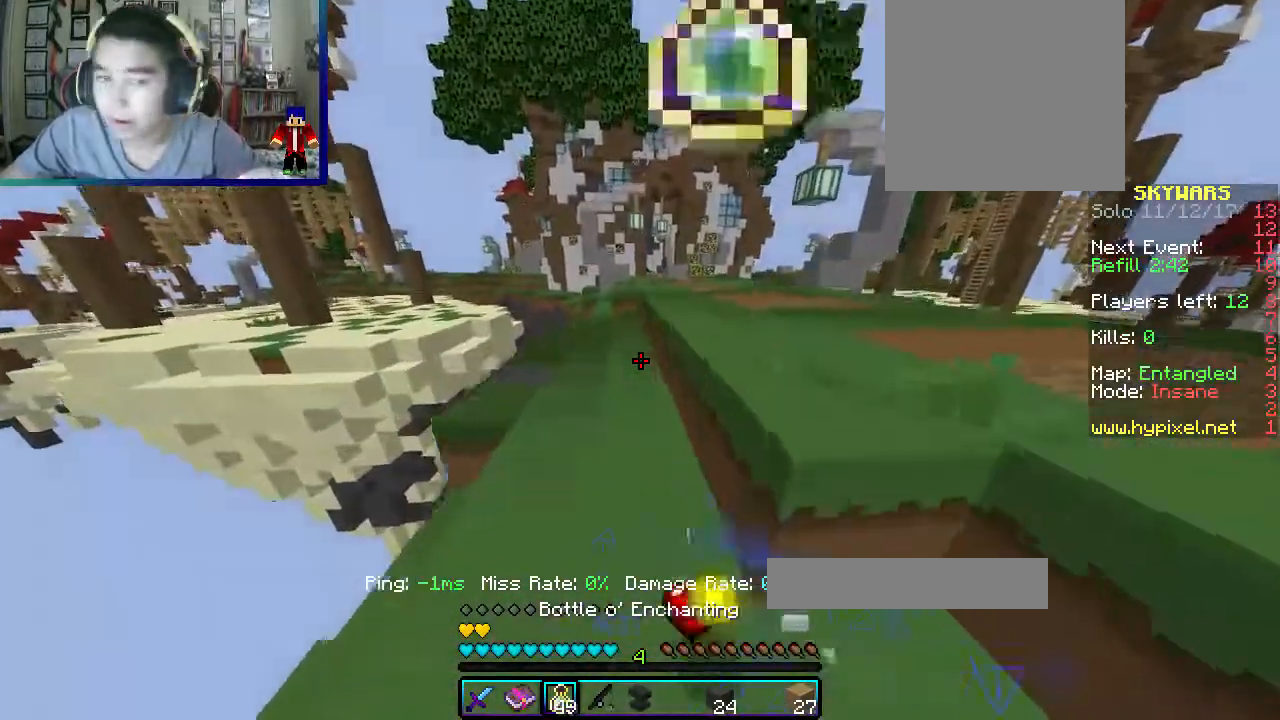
{"keys": ["a", "w"], "mouse": ["right"], "events": [[383, "a", "down"]]}
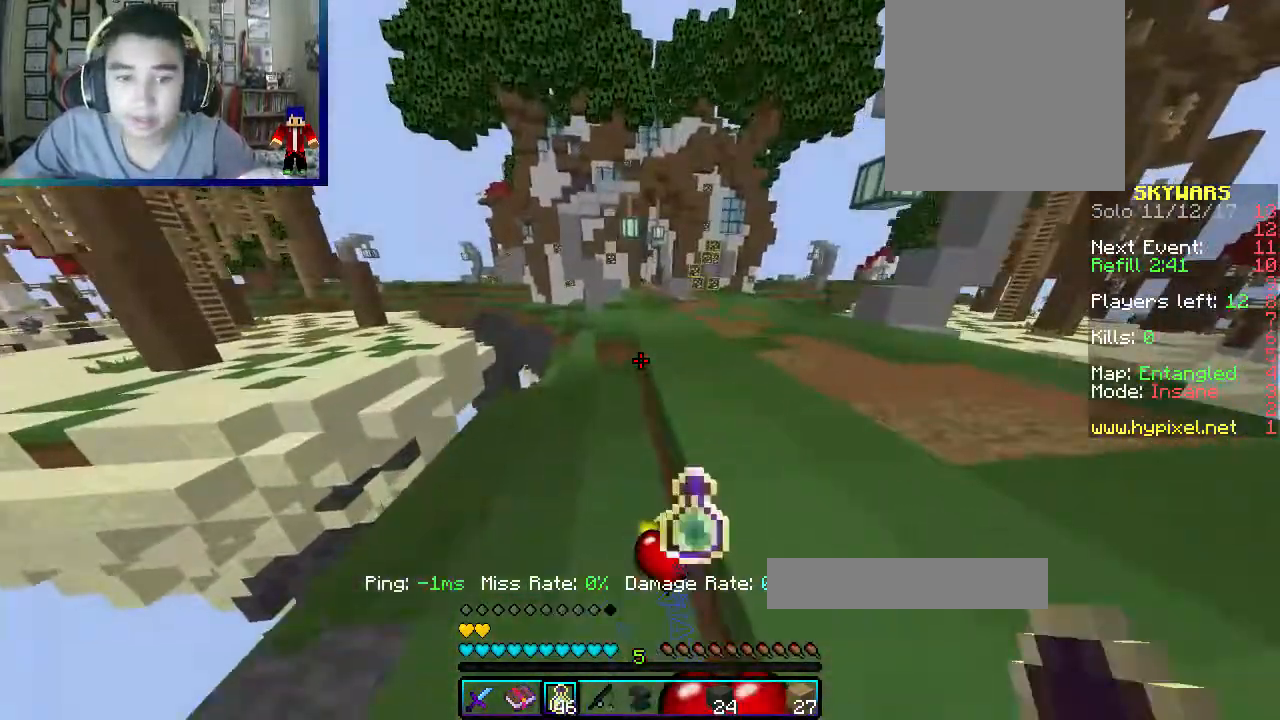
{"keys": ["a", "w"], "mouse": ["right"], "events": [[233, "a", "up"], [400, "a", "down"]]}
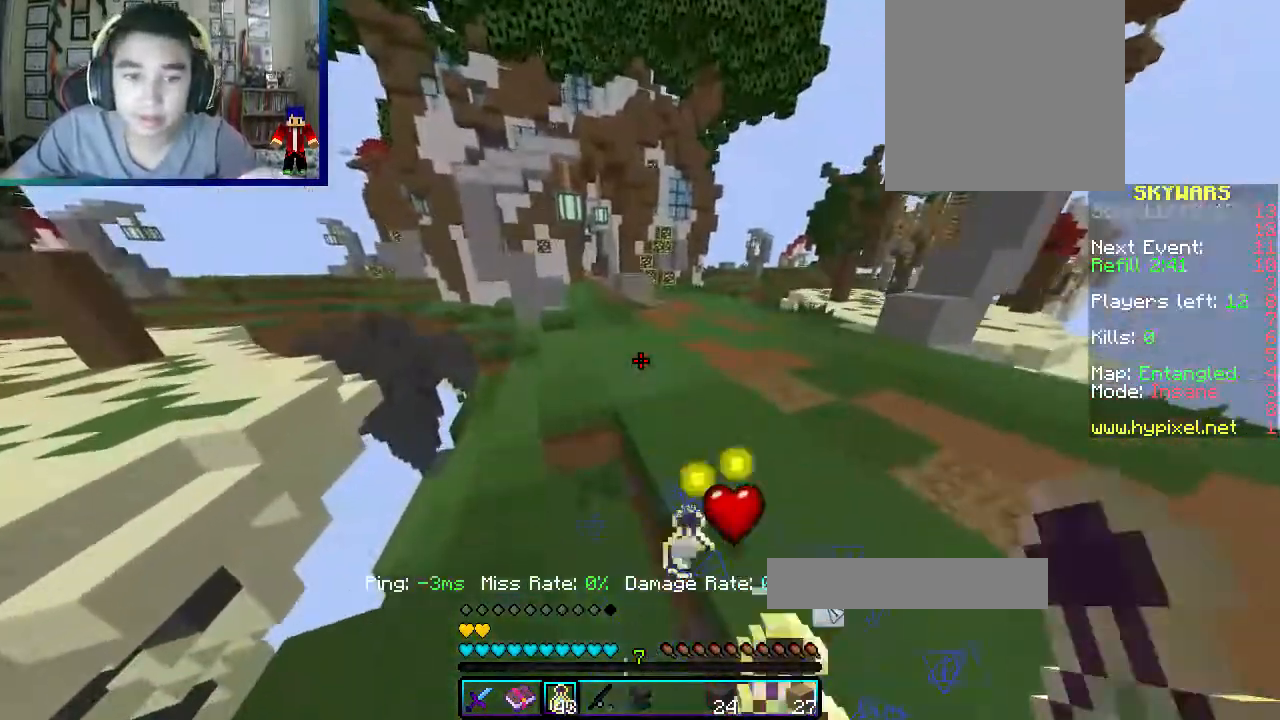
{"keys": ["w"], "mouse": ["right"], "events": [[117, "d", "down"], [133, "mouse_right", "up"], [150, "mouse_right", "down"], [167, "a", "up"], [450, "d", "up"]]}
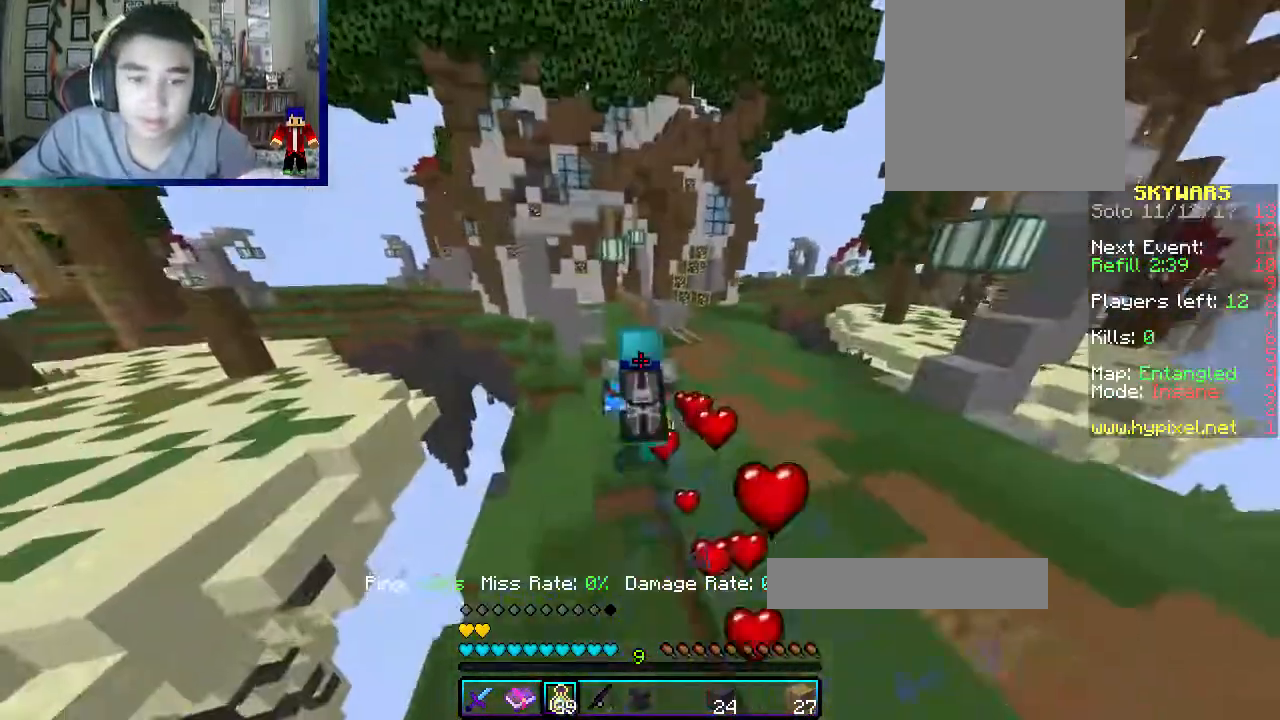
{"keys": ["w"], "mouse": ["right"], "events": []}
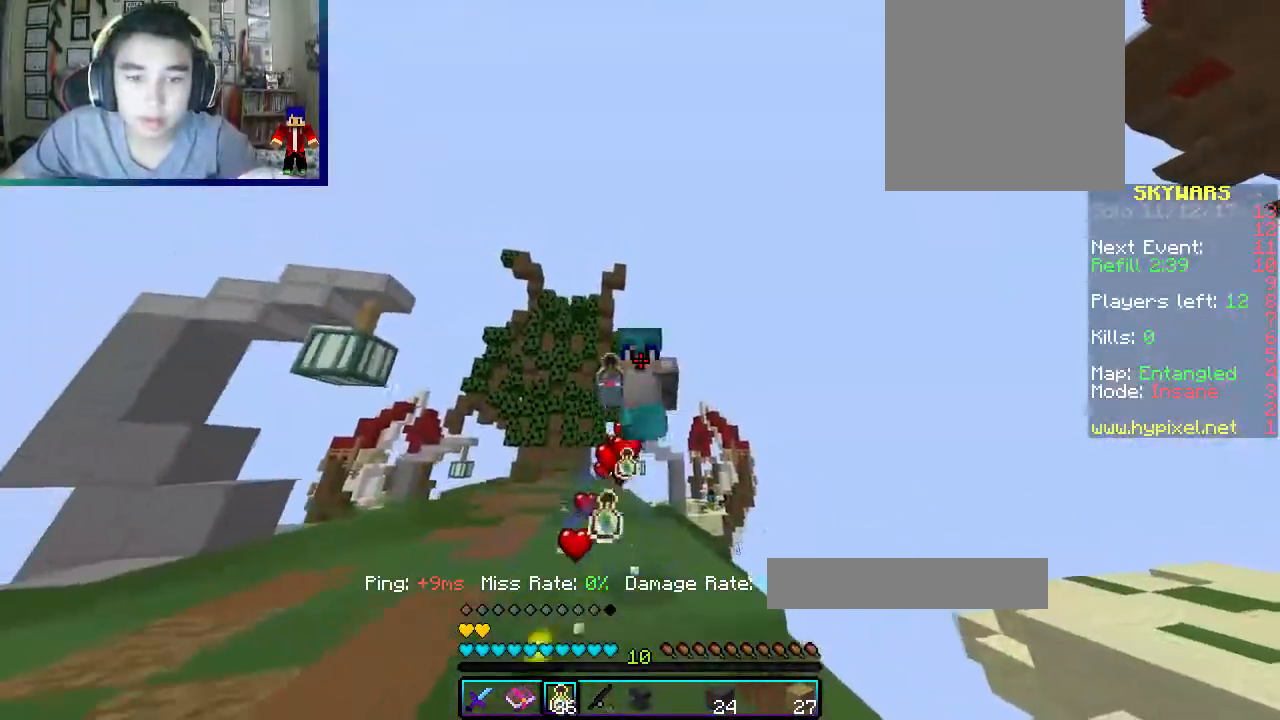
{"keys": ["w"], "mouse": ["right"], "events": []}
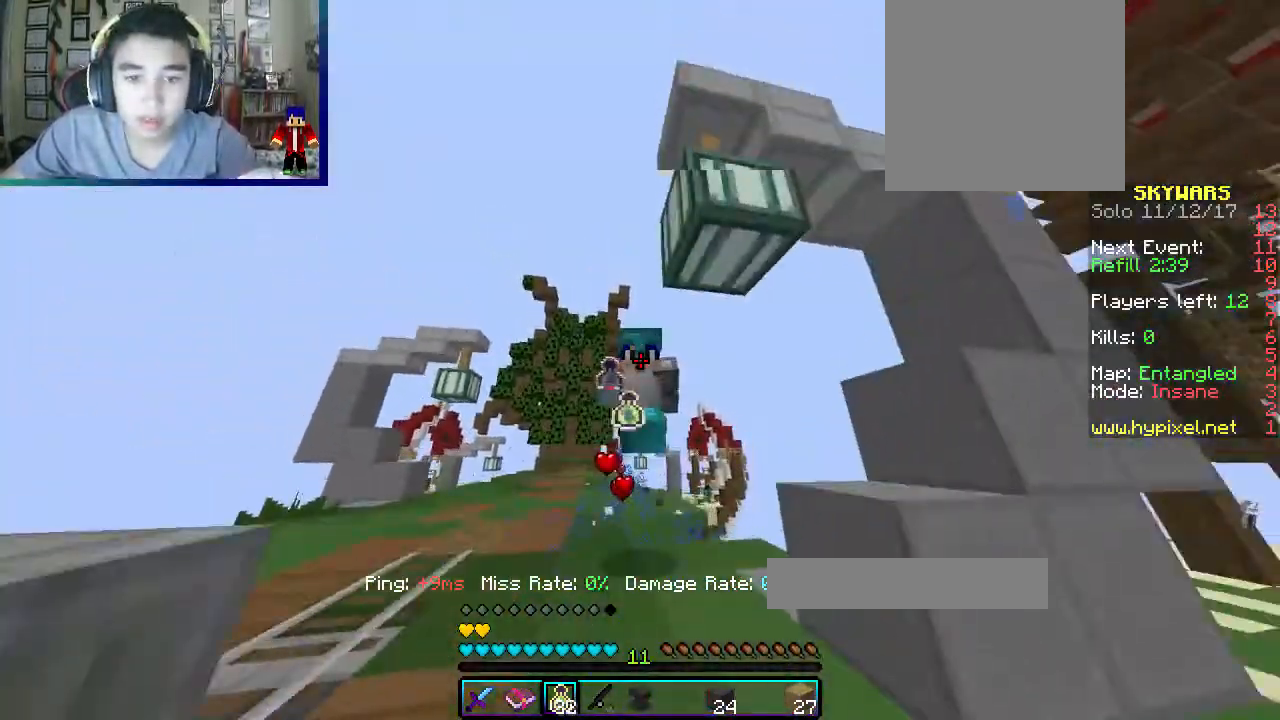
{"keys": ["w"], "mouse": ["right"], "events": []}
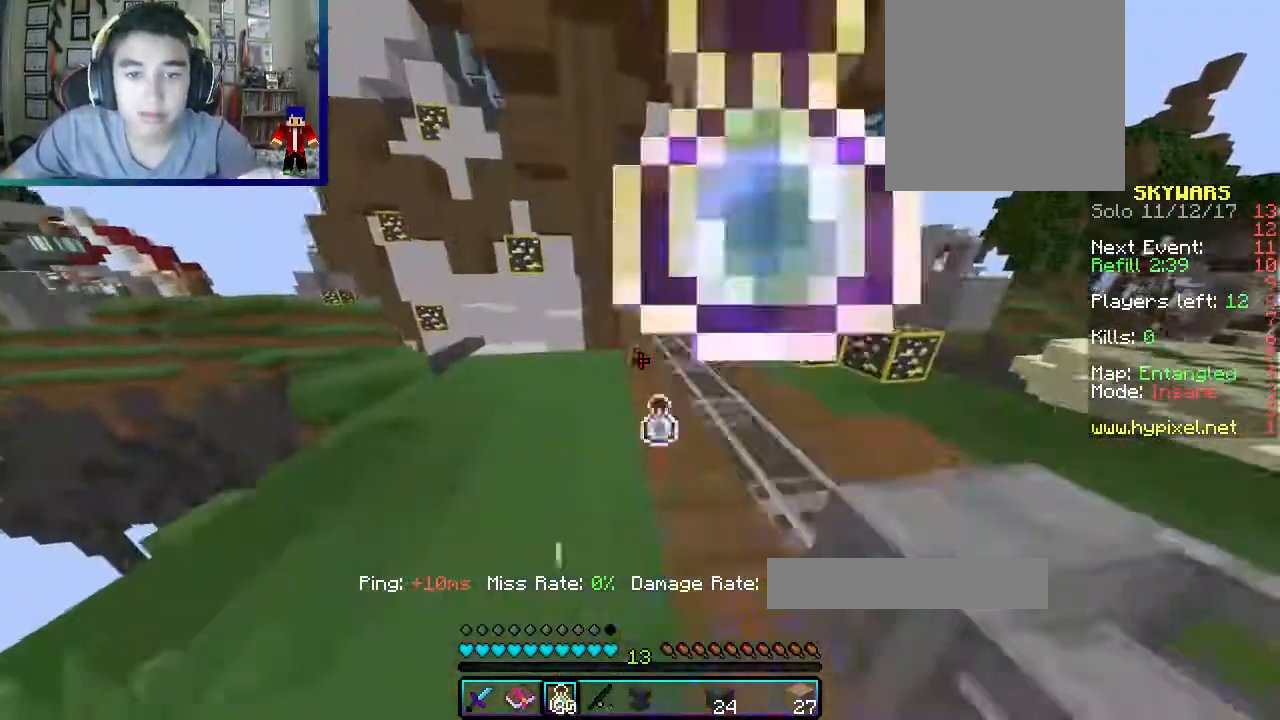
{"keys": ["w"], "mouse": ["right"], "events": []}
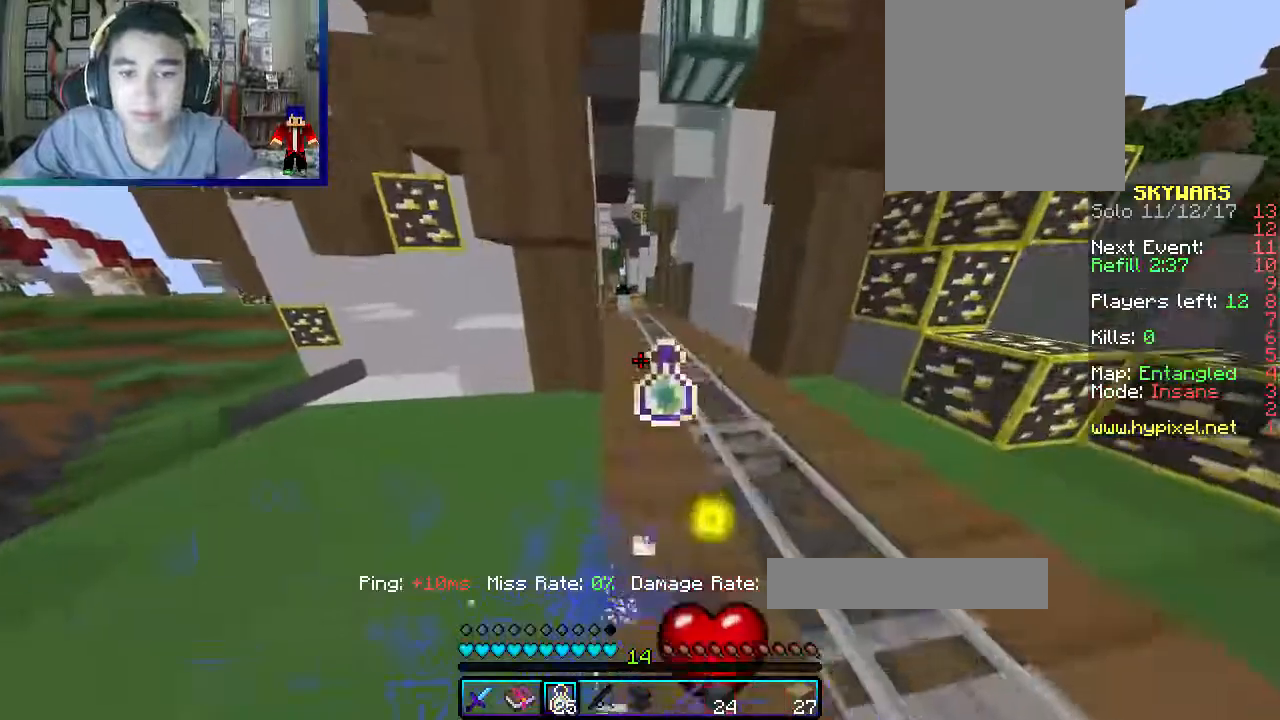
{"keys": ["w"], "mouse": ["right"], "events": []}
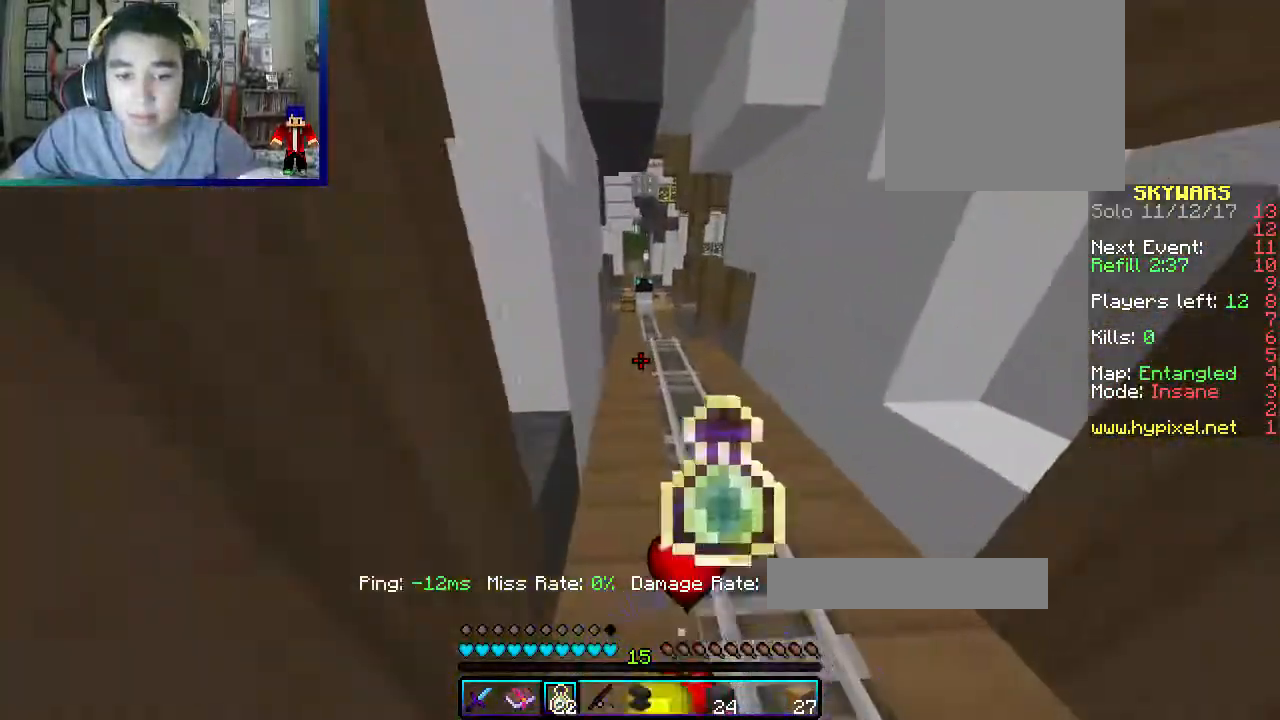
{"keys": ["w"], "mouse": ["right"], "events": []}
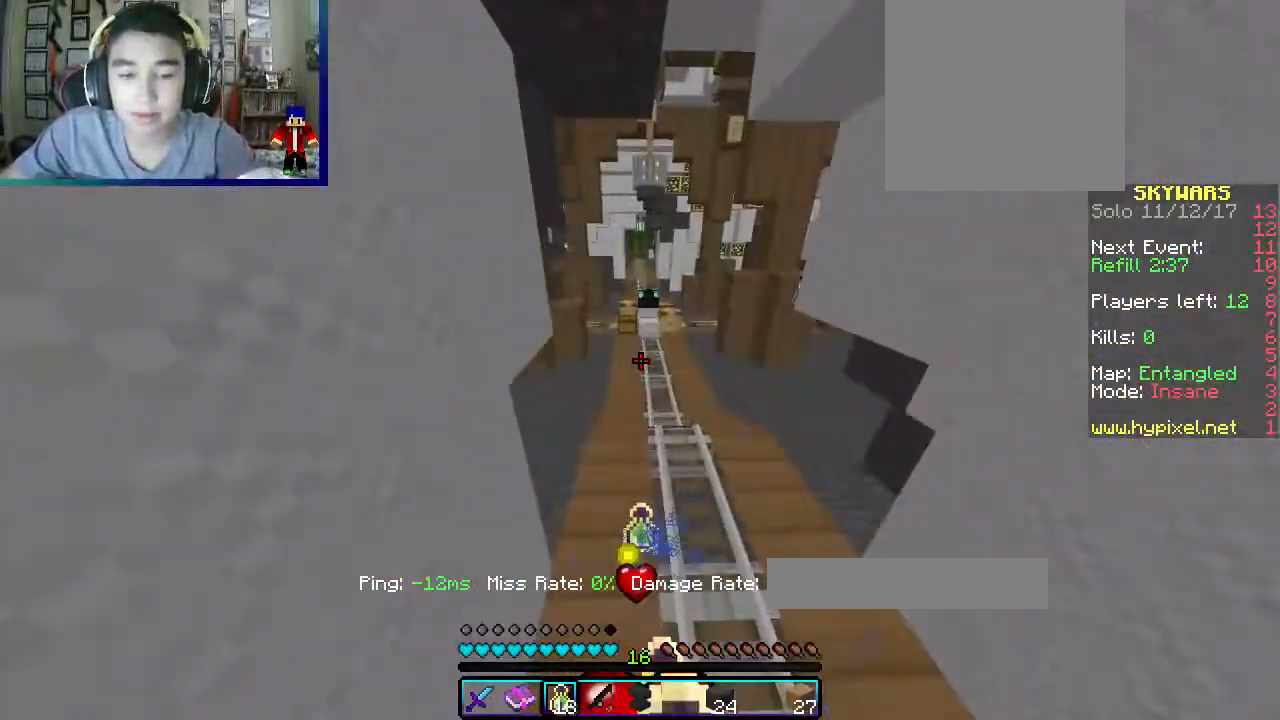
{"keys": ["w"], "mouse": ["right"], "events": [[333, "mouse_right", "up"], [367, "mouse_right", "down"]]}
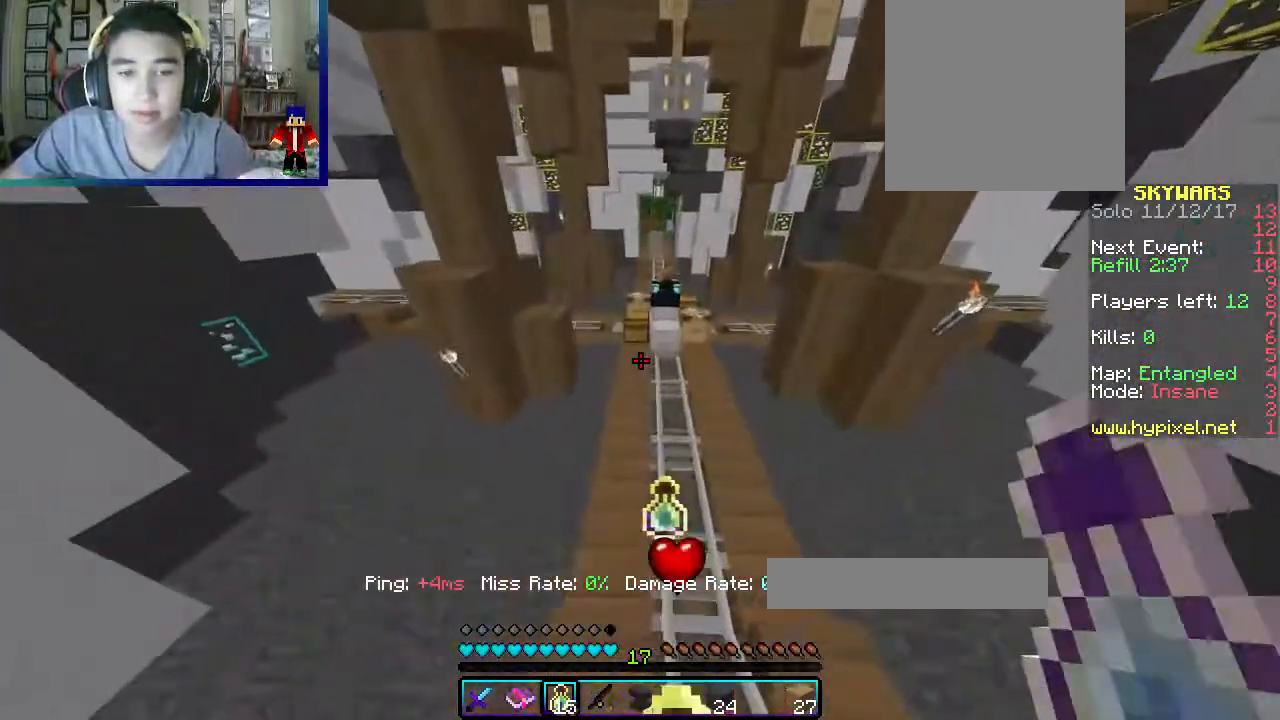
{"keys": ["w"], "mouse": ["right"], "events": []}